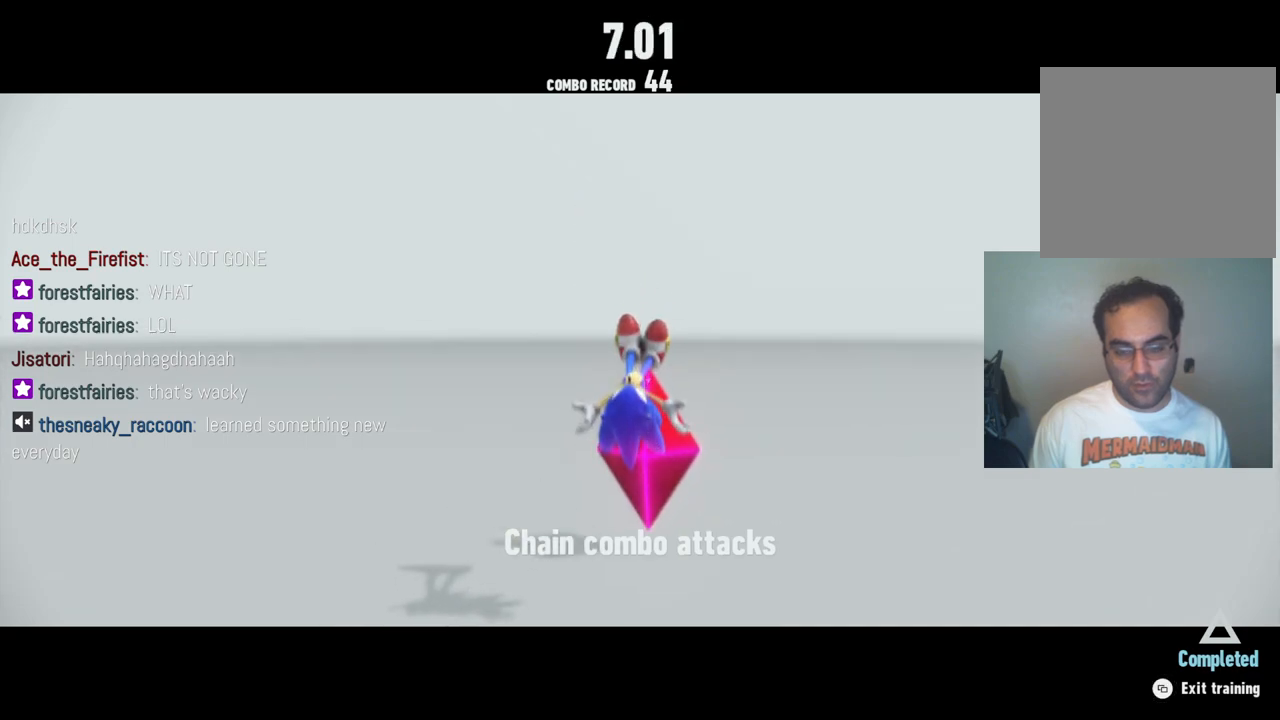
Gameplay with a controller (Xbox layout); each line is a JSON object with the inputs held at the frame after it. "events" lists button and stick changes between this image and that frame as [ms after this image, input, new state], when the widget could be followed in between. Not read: L3 R3.
{"buttons": [], "left_stick": "center", "right_stick": "center", "events": [[83, "X", "down"], [167, "X", "up"], [250, "X", "down"], [350, "X", "up"], [367, "X", "down"], [500, "X", "up"]]}
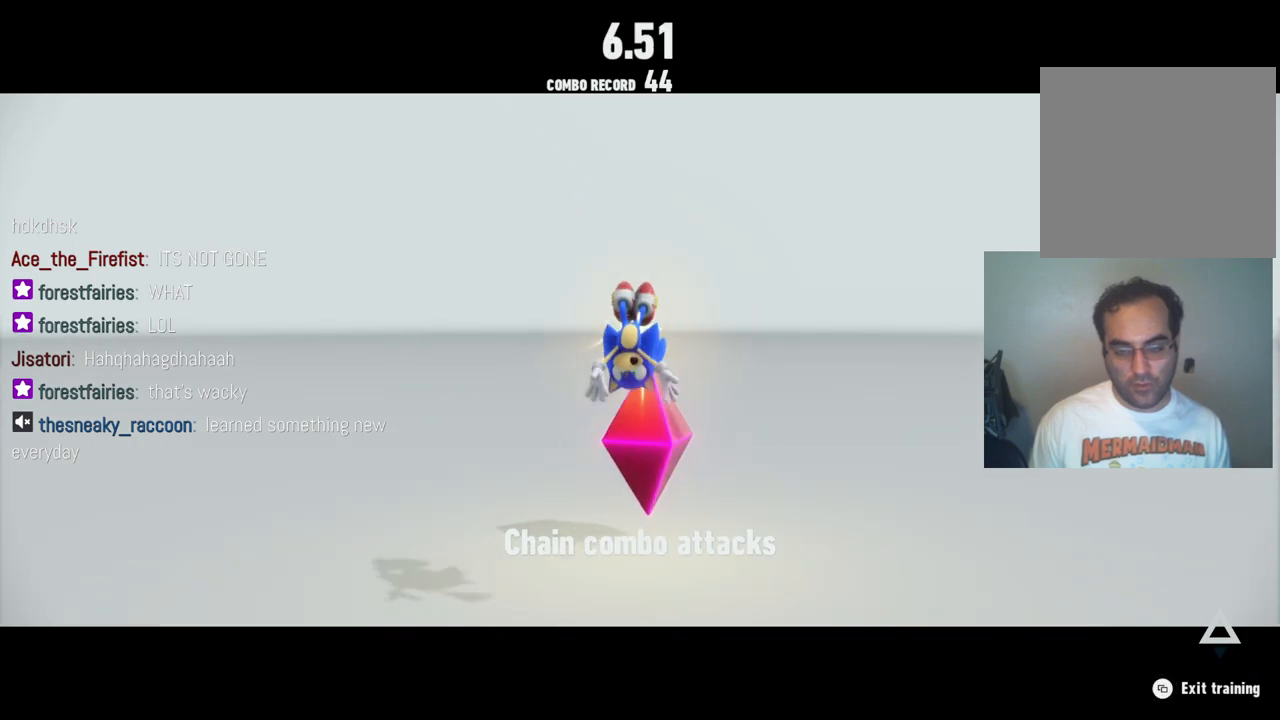
{"buttons": ["X"], "left_stick": "center", "right_stick": "center", "events": [[83, "X", "down"], [167, "X", "up"], [267, "X", "down"], [367, "X", "up"], [450, "X", "down"]]}
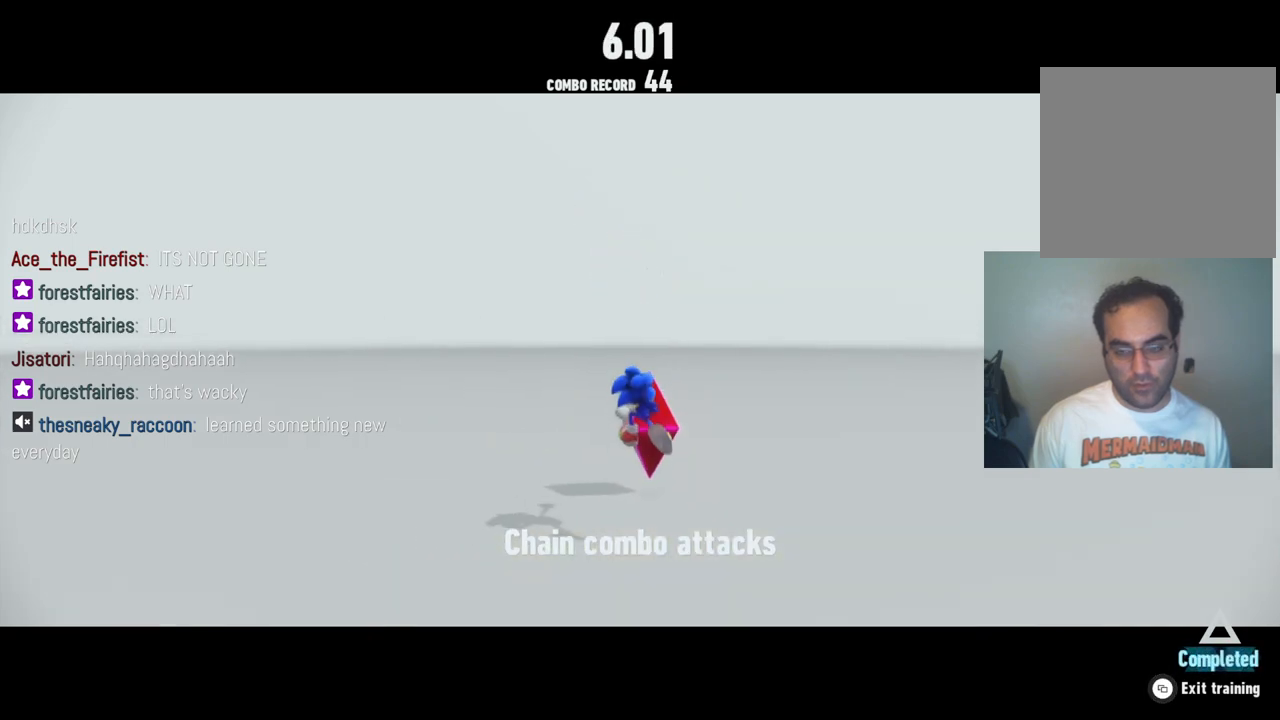
{"buttons": [], "left_stick": "center", "right_stick": "center", "events": [[83, "X", "up"], [150, "X", "down"], [283, "X", "up"], [350, "X", "down"], [483, "X", "up"]]}
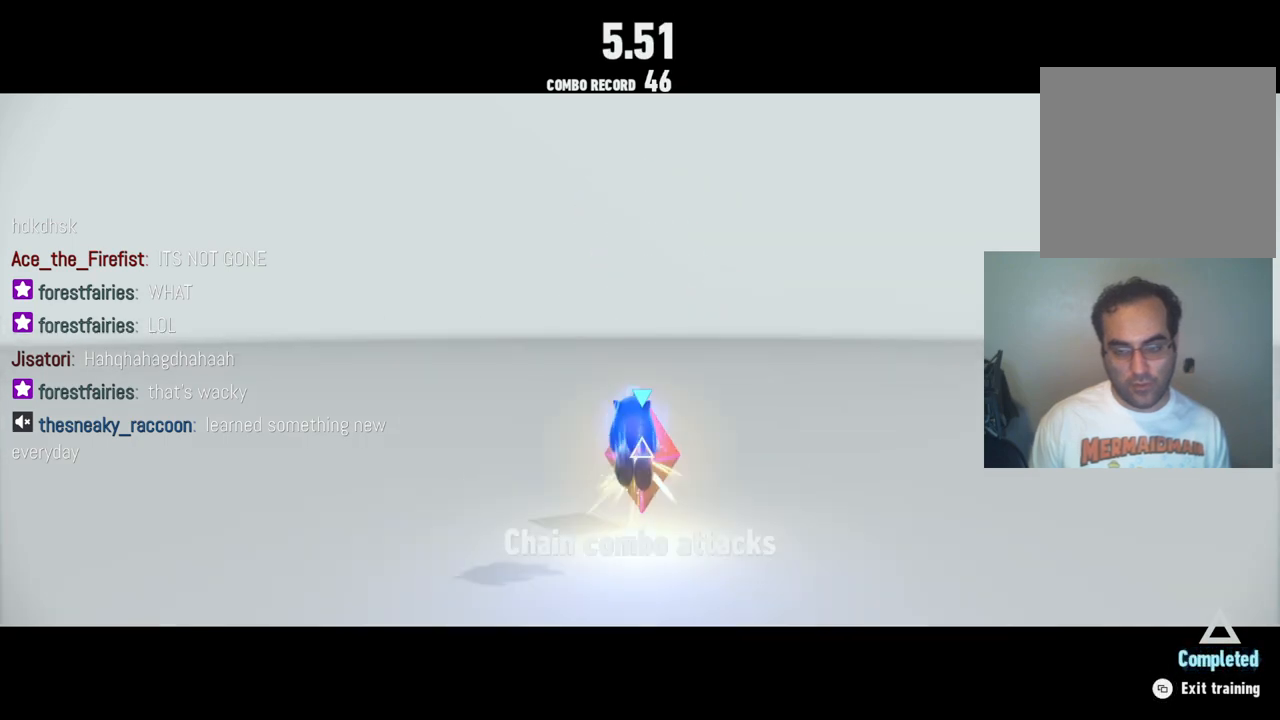
{"buttons": ["X"], "left_stick": "center", "right_stick": "center", "events": [[67, "X", "down"], [200, "X", "up"], [283, "X", "down"], [417, "X", "up"], [500, "X", "down"]]}
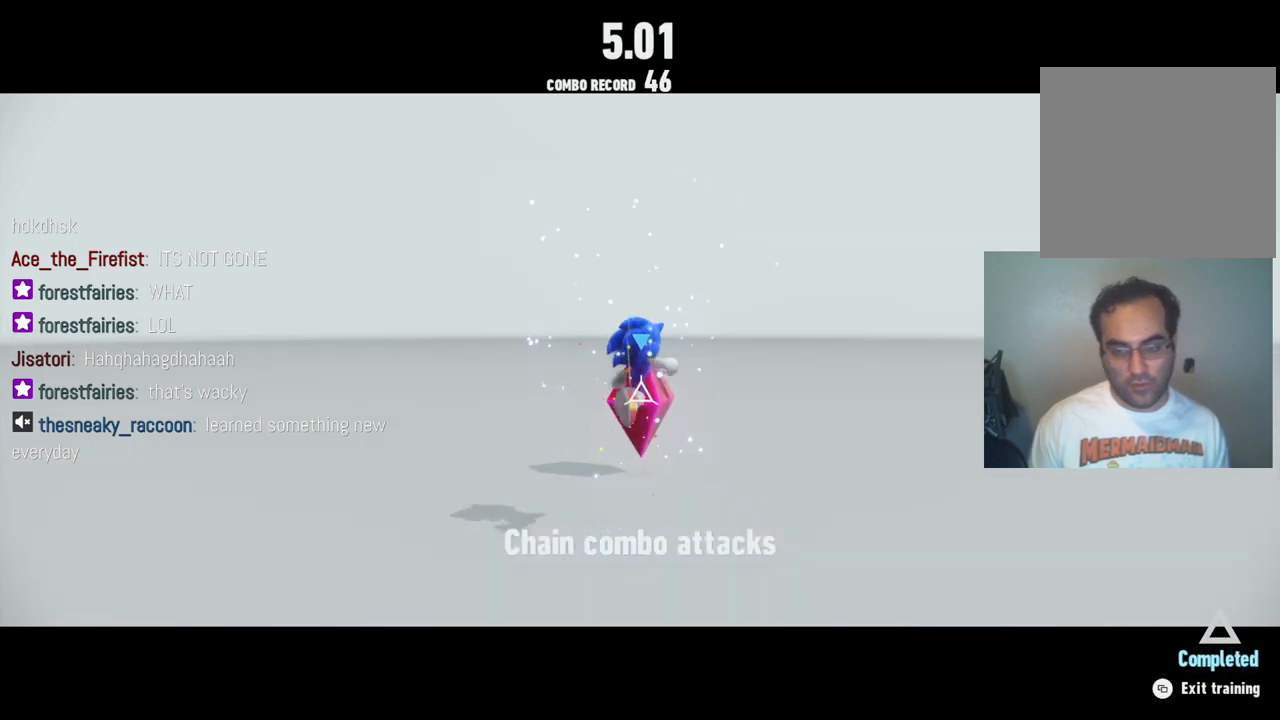
{"buttons": ["X"], "left_stick": "center", "right_stick": "center", "events": [[117, "X", "up"], [217, "X", "down"], [333, "X", "up"], [433, "X", "down"]]}
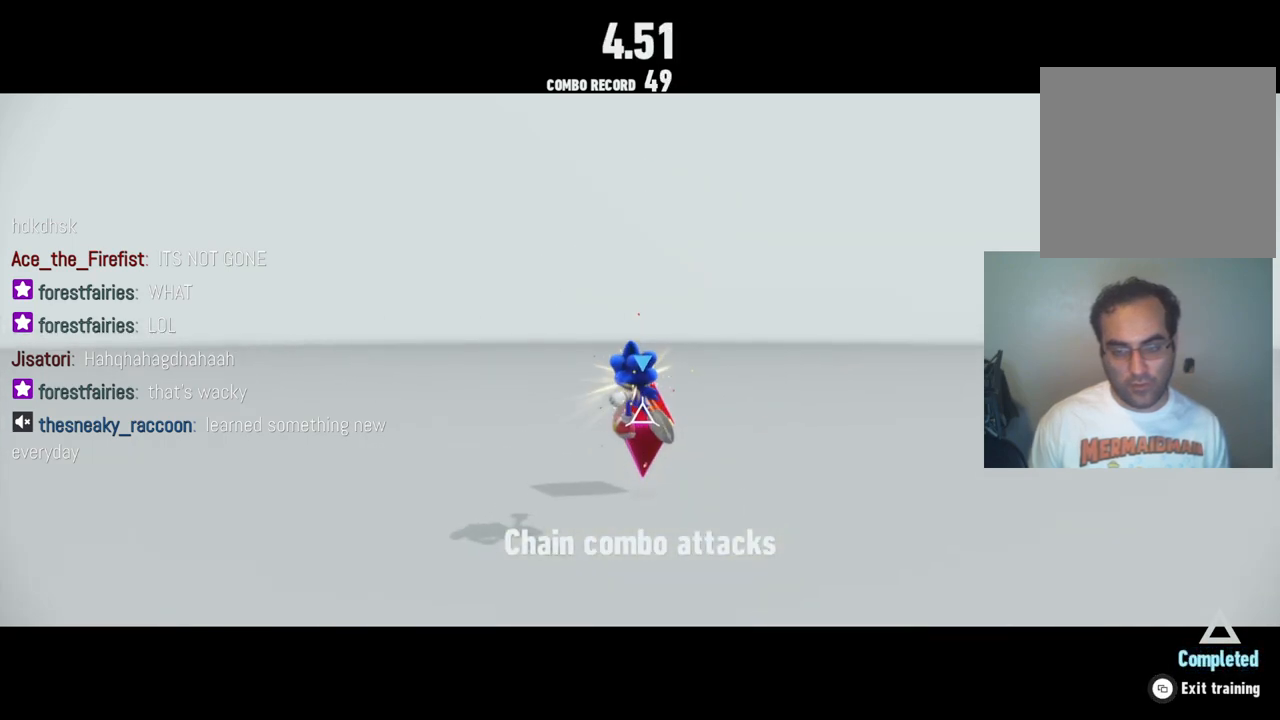
{"buttons": [], "left_stick": "center", "right_stick": "center", "events": [[67, "X", "up"], [167, "X", "down"], [283, "X", "up"], [367, "X", "down"], [500, "X", "up"]]}
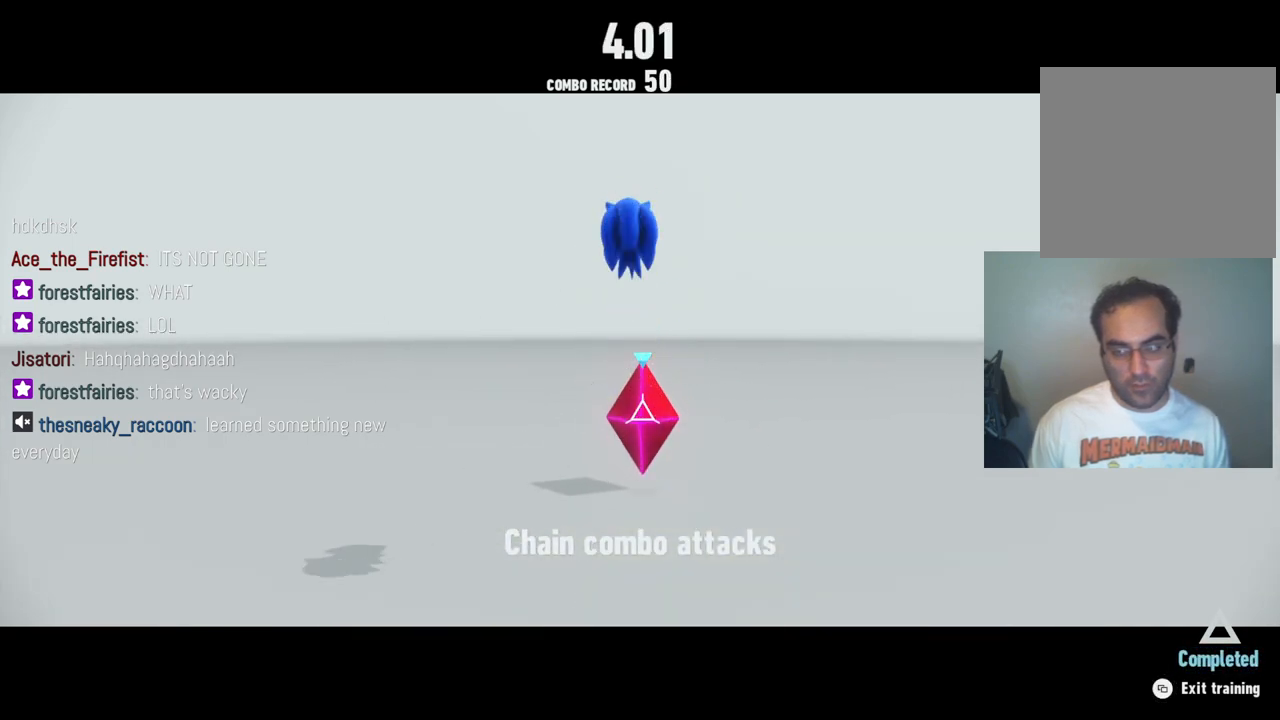
{"buttons": [], "left_stick": "center", "right_stick": "center", "events": [[100, "X", "down"], [233, "X", "up"], [333, "X", "down"], [450, "X", "up"]]}
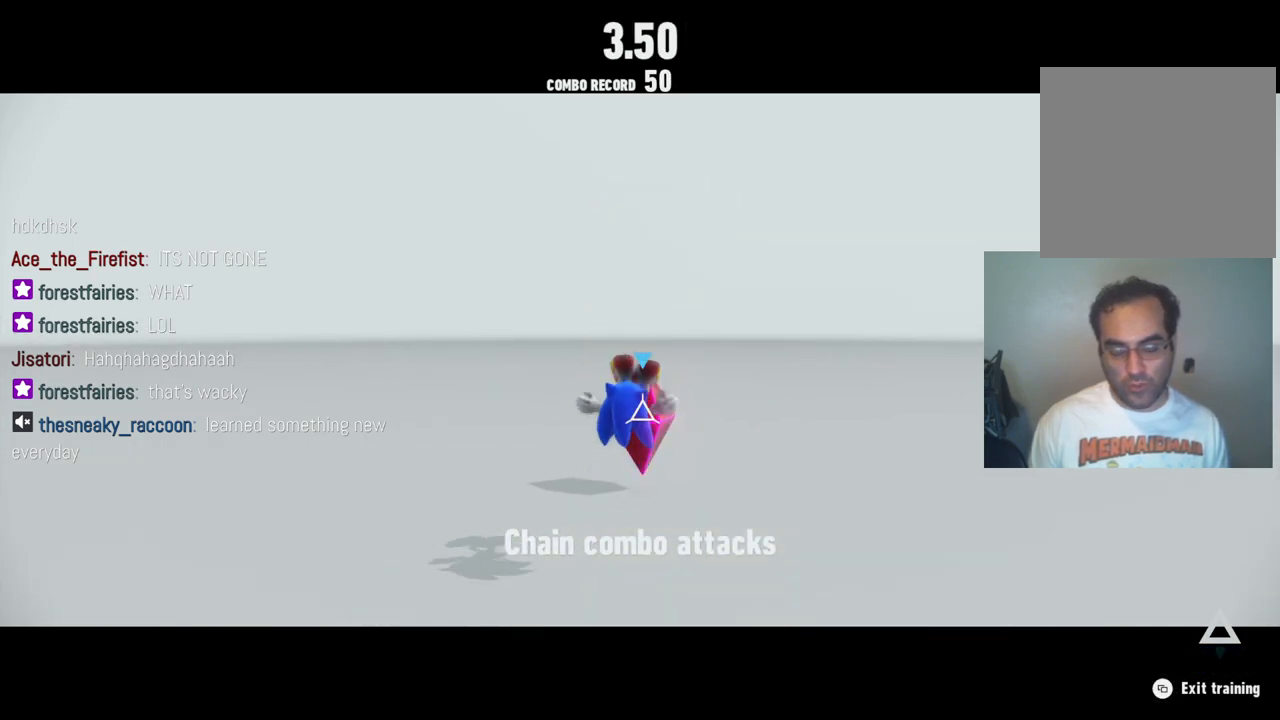
{"buttons": ["X"], "left_stick": "center", "right_stick": "center", "events": [[50, "X", "down"], [183, "X", "up"], [267, "X", "down"], [400, "X", "up"], [483, "X", "down"]]}
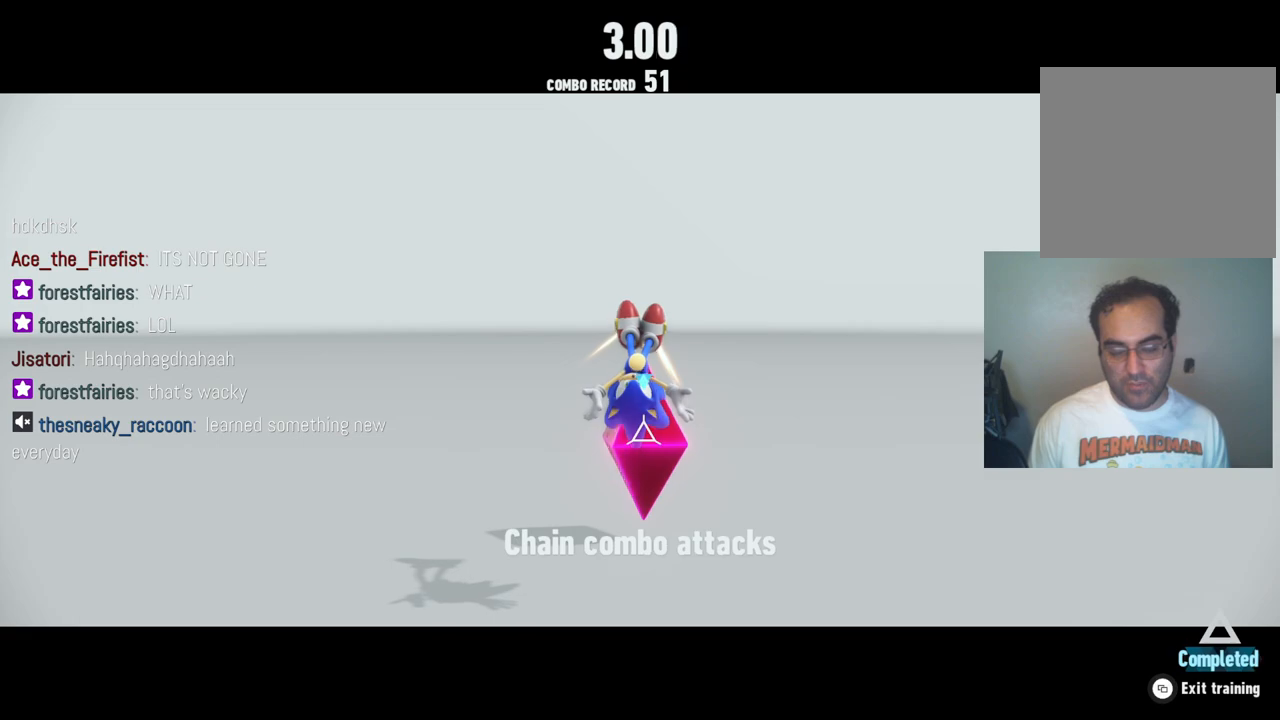
{"buttons": ["X"], "left_stick": "center", "right_stick": "center", "events": [[133, "X", "up"], [183, "X", "down"], [350, "X", "up"], [417, "X", "down"]]}
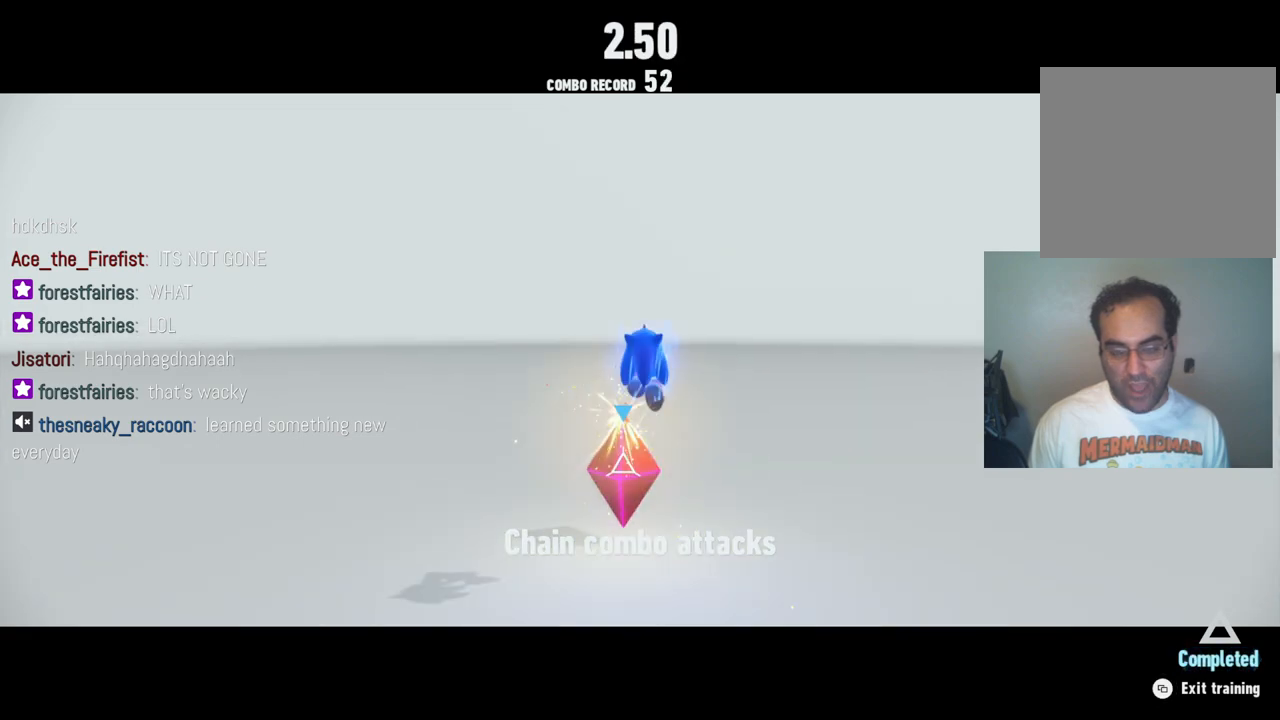
{"buttons": ["X"], "left_stick": "center", "right_stick": "center", "events": [[67, "X", "up"], [150, "X", "down"], [300, "X", "up"], [367, "X", "down"]]}
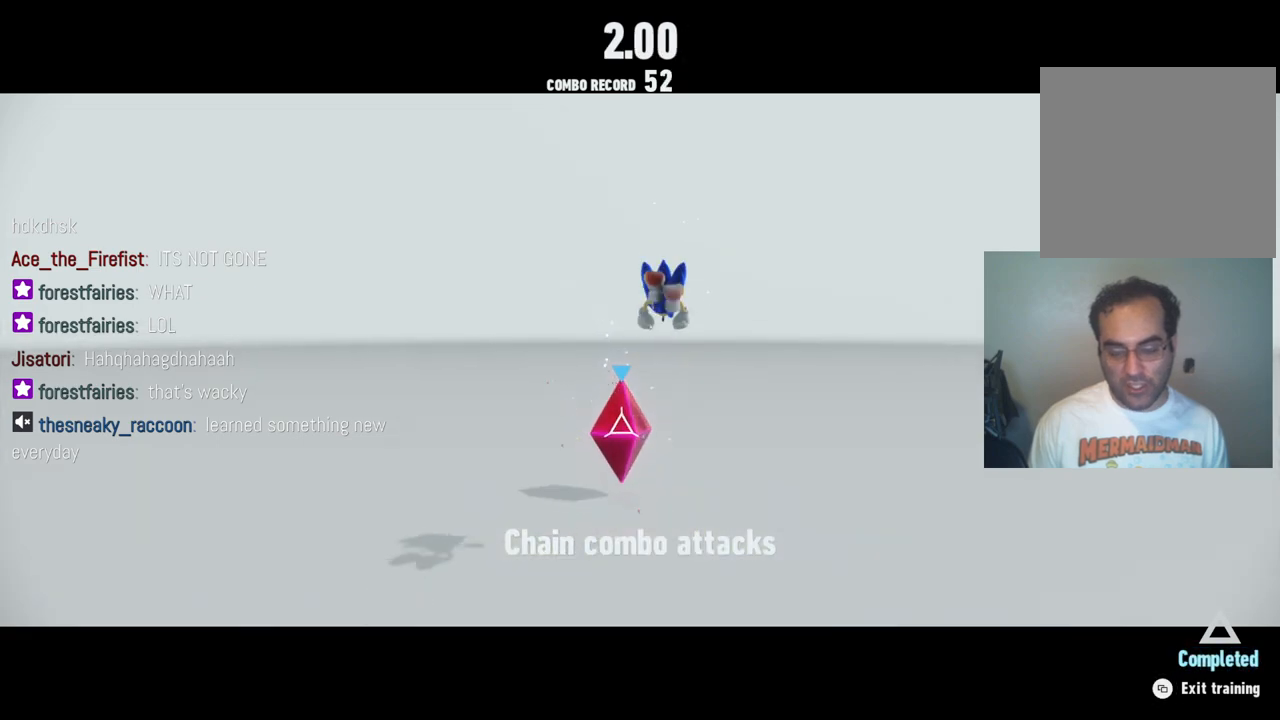
{"buttons": [], "left_stick": "center", "right_stick": "center", "events": [[33, "X", "up"], [117, "X", "down"], [283, "X", "up"], [350, "X", "down"], [500, "X", "up"]]}
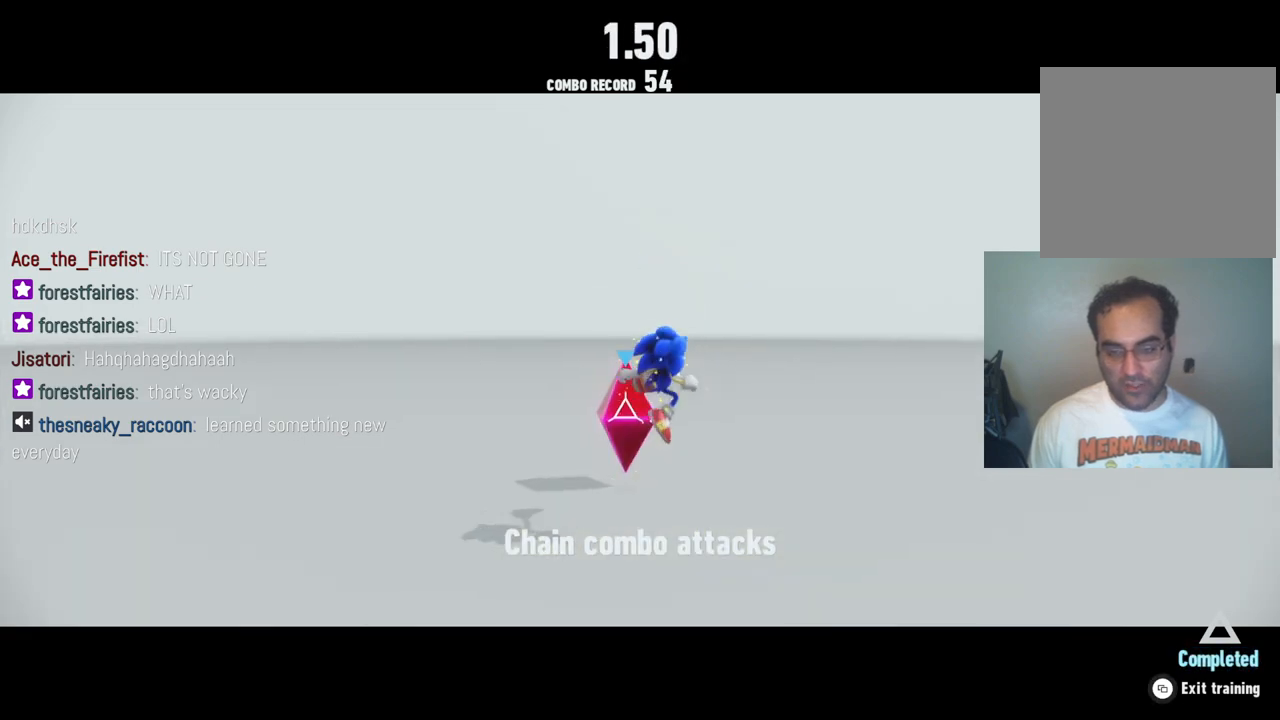
{"buttons": [], "left_stick": "center", "right_stick": "center", "events": [[83, "X", "down"], [217, "X", "up"], [300, "X", "down"], [433, "X", "up"]]}
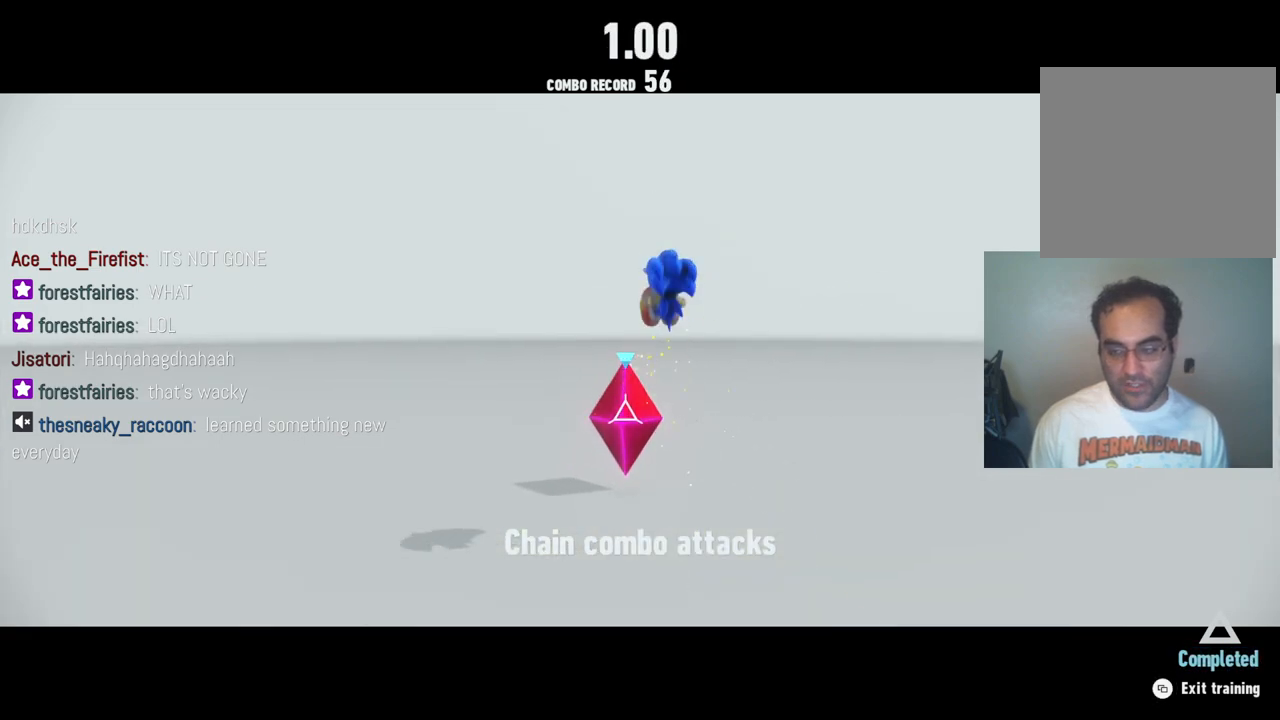
{"buttons": ["X"], "left_stick": "center", "right_stick": "center", "events": [[17, "X", "down"], [167, "X", "up"], [233, "X", "down"], [367, "X", "up"], [450, "X", "down"]]}
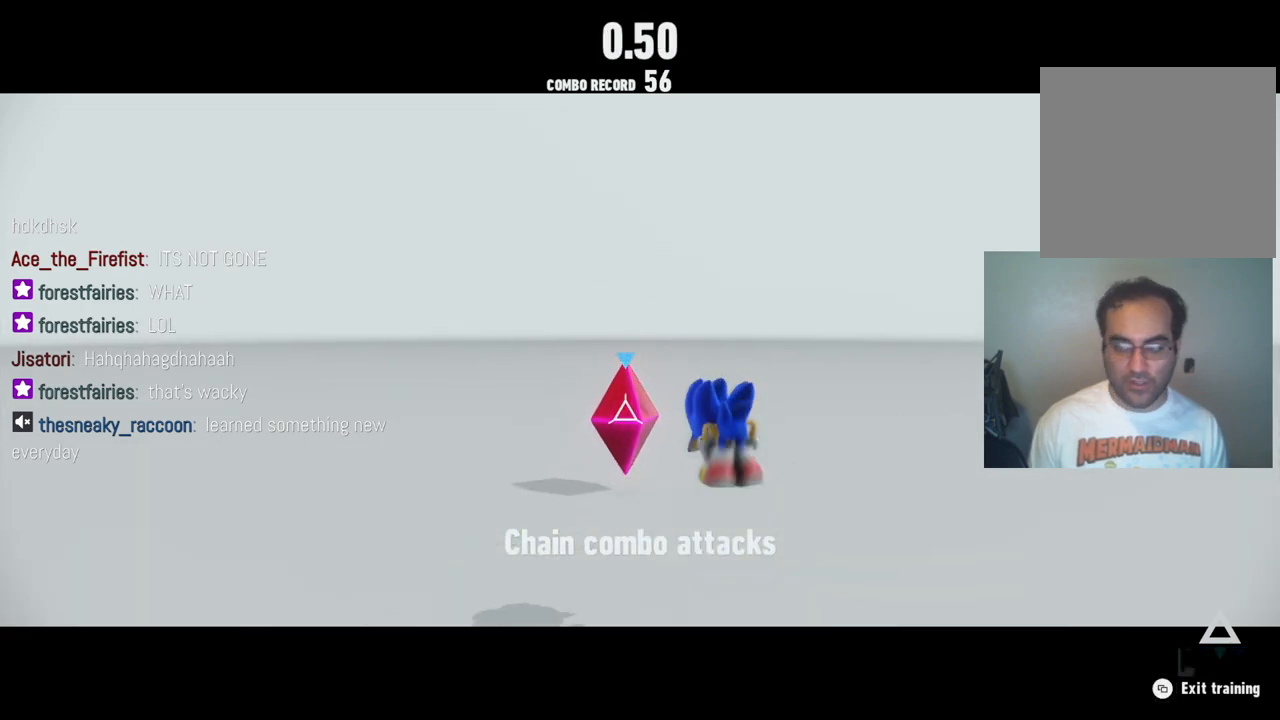
{"buttons": [], "left_stick": "center", "right_stick": "center", "events": [[83, "X", "up"], [167, "X", "down"], [283, "X", "up"], [400, "X", "down"], [500, "X", "up"]]}
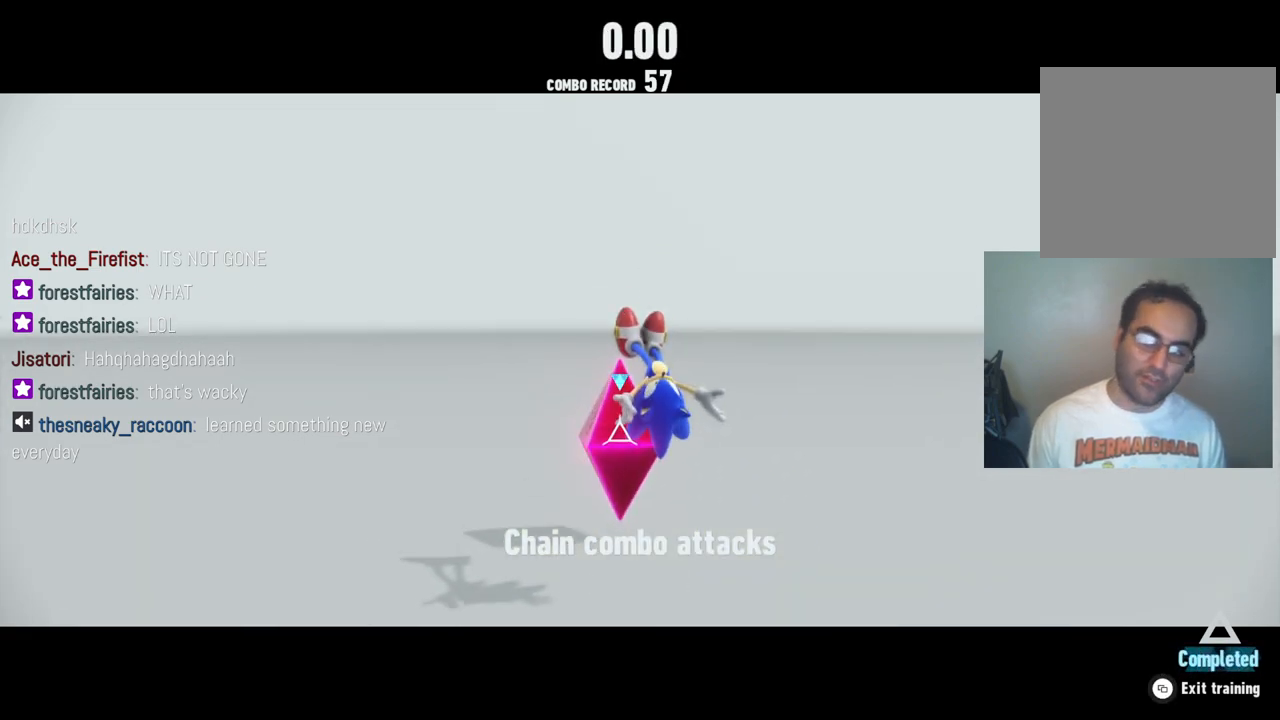
{"buttons": ["X"], "left_stick": "center", "right_stick": "center", "events": [[100, "X", "down"], [183, "X", "up"], [283, "X", "down"], [350, "X", "up"], [483, "X", "down"]]}
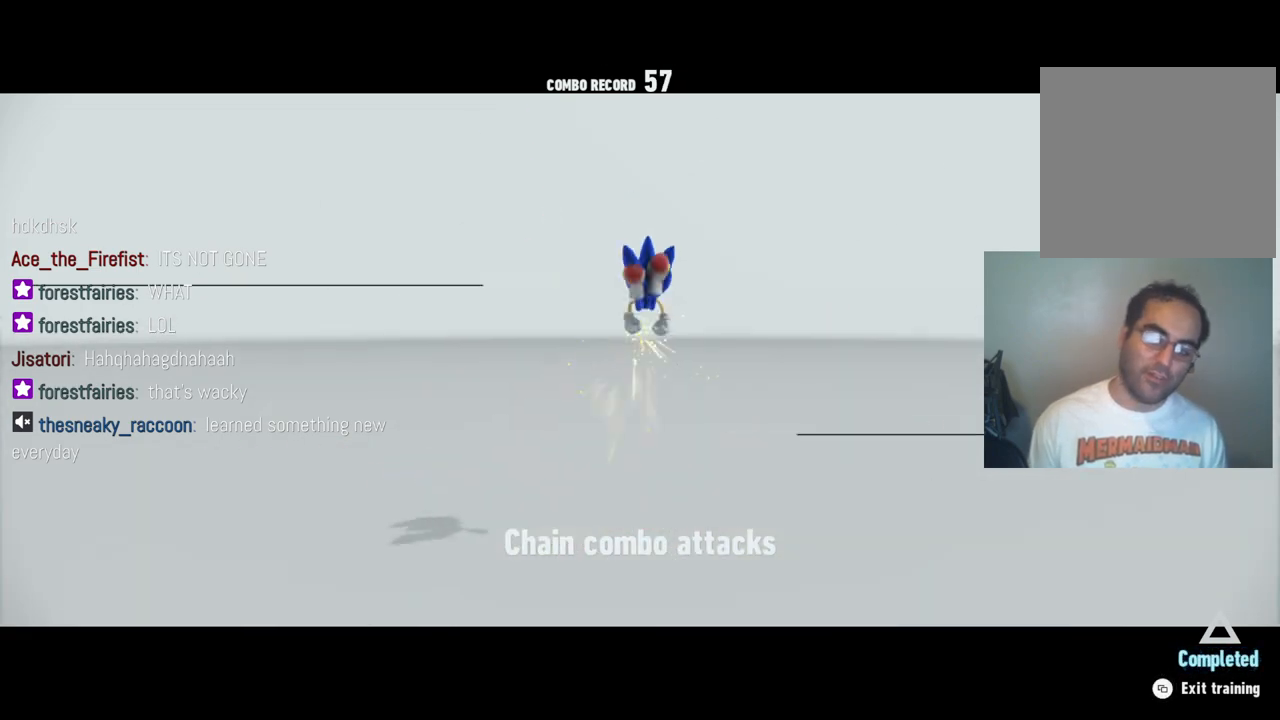
{"buttons": [], "left_stick": "center", "right_stick": "center", "events": [[50, "X", "up"]]}
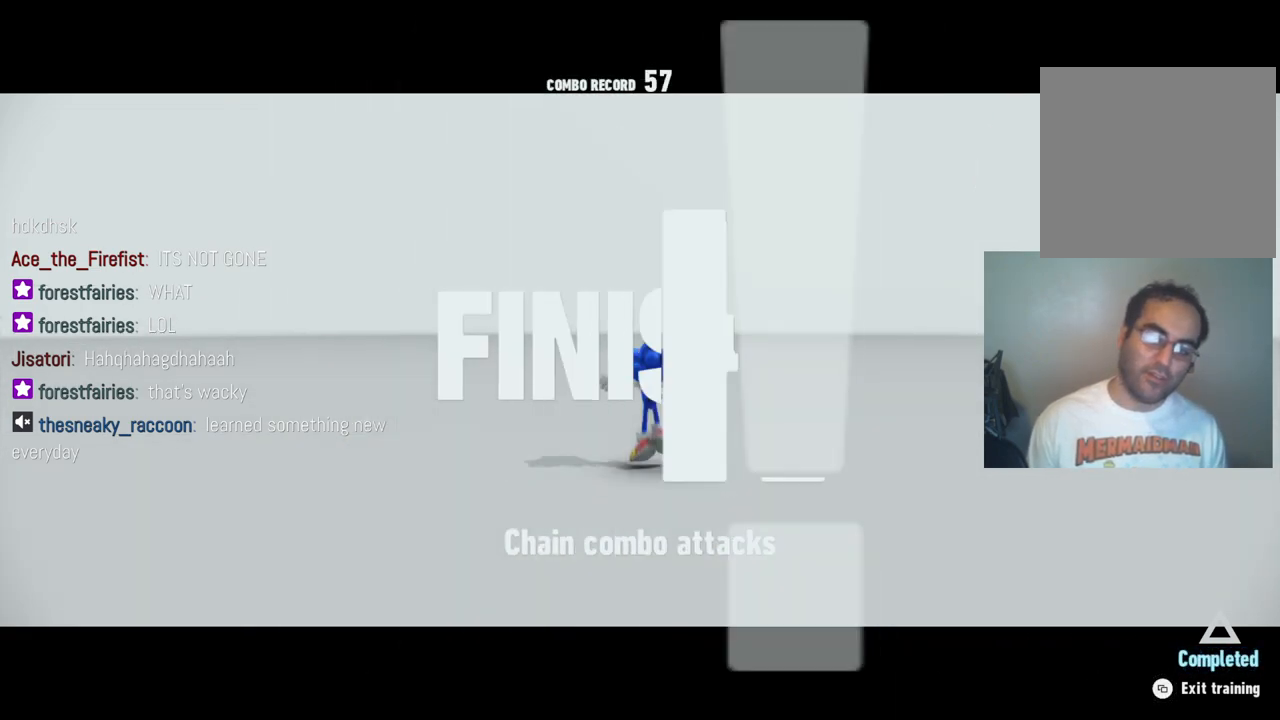
{"buttons": [], "left_stick": "center", "right_stick": "center", "events": []}
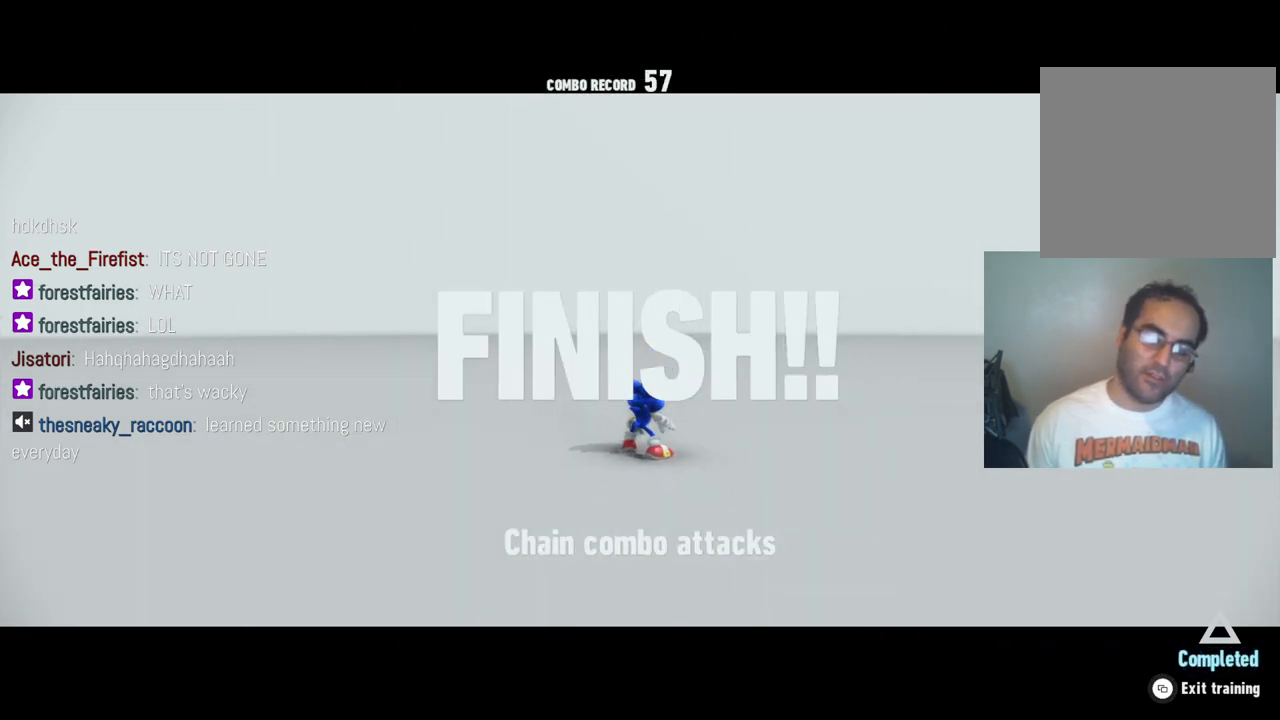
{"buttons": [], "left_stick": "center", "right_stick": "down-left", "events": [[117, "right_stick", "down-left"]]}
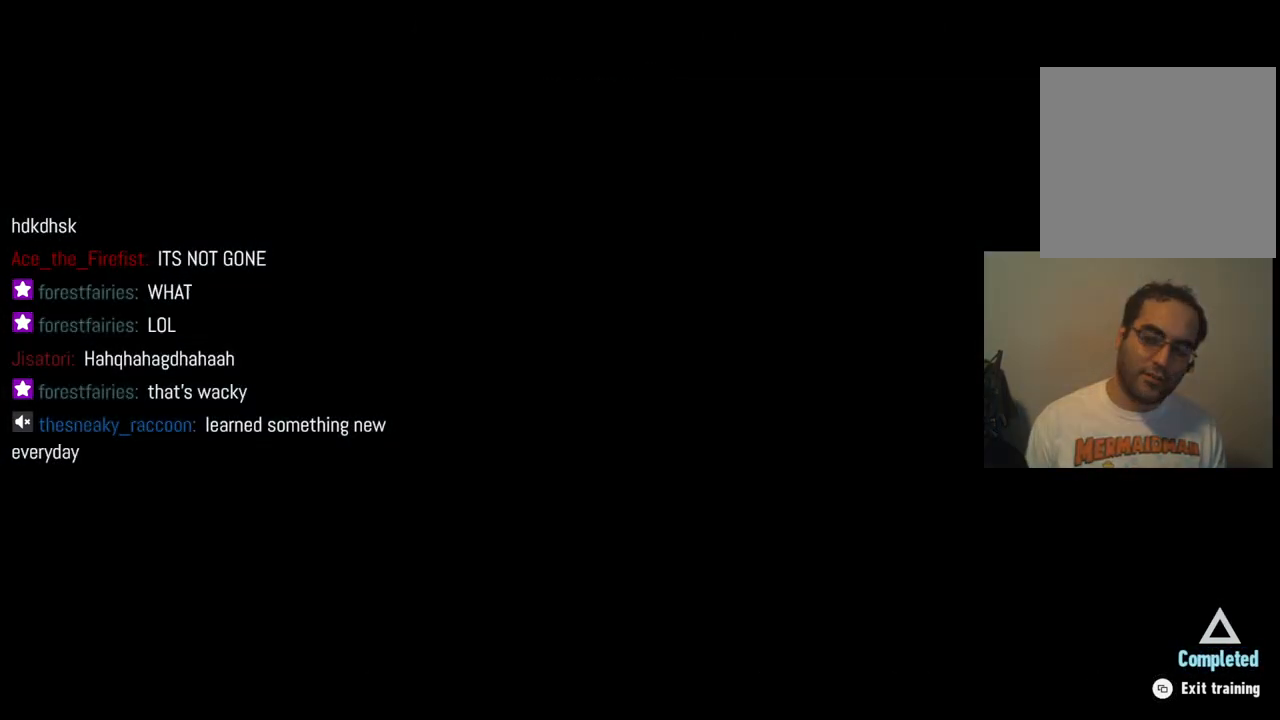
{"buttons": [], "left_stick": "center", "right_stick": "center", "events": [[33, "right_stick", "center"]]}
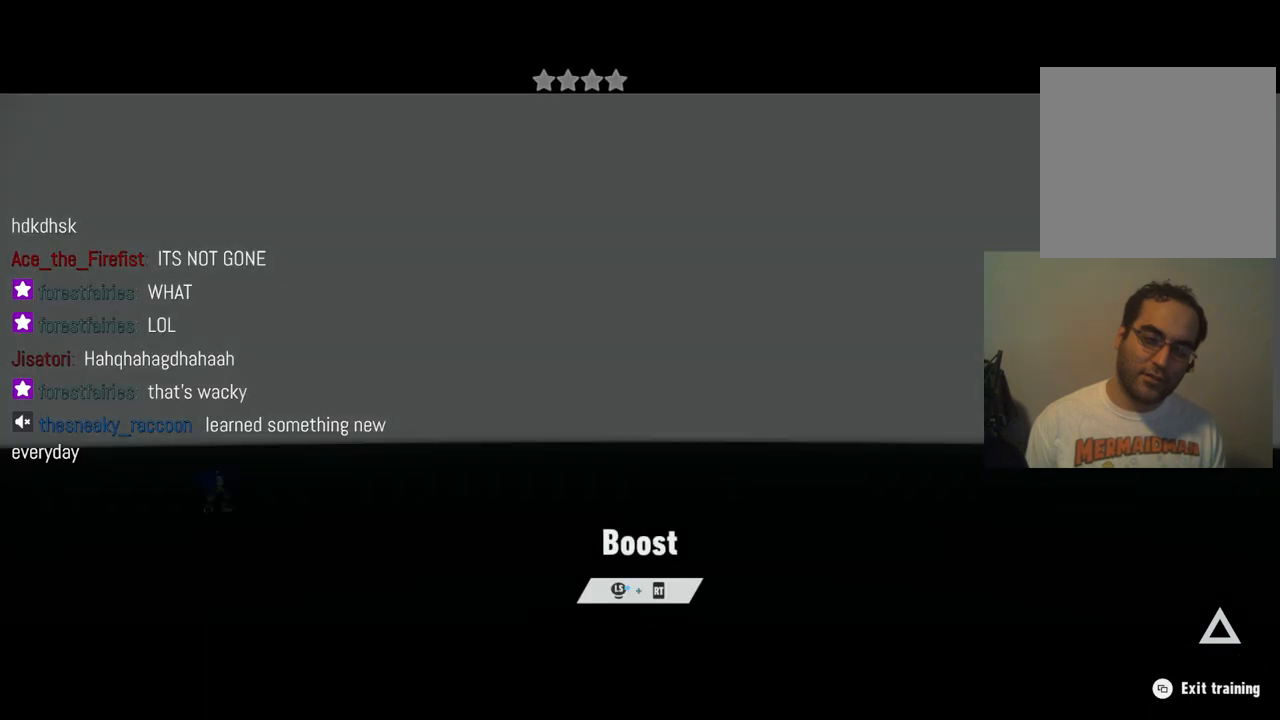
{"buttons": [], "left_stick": "center", "right_stick": "center", "events": []}
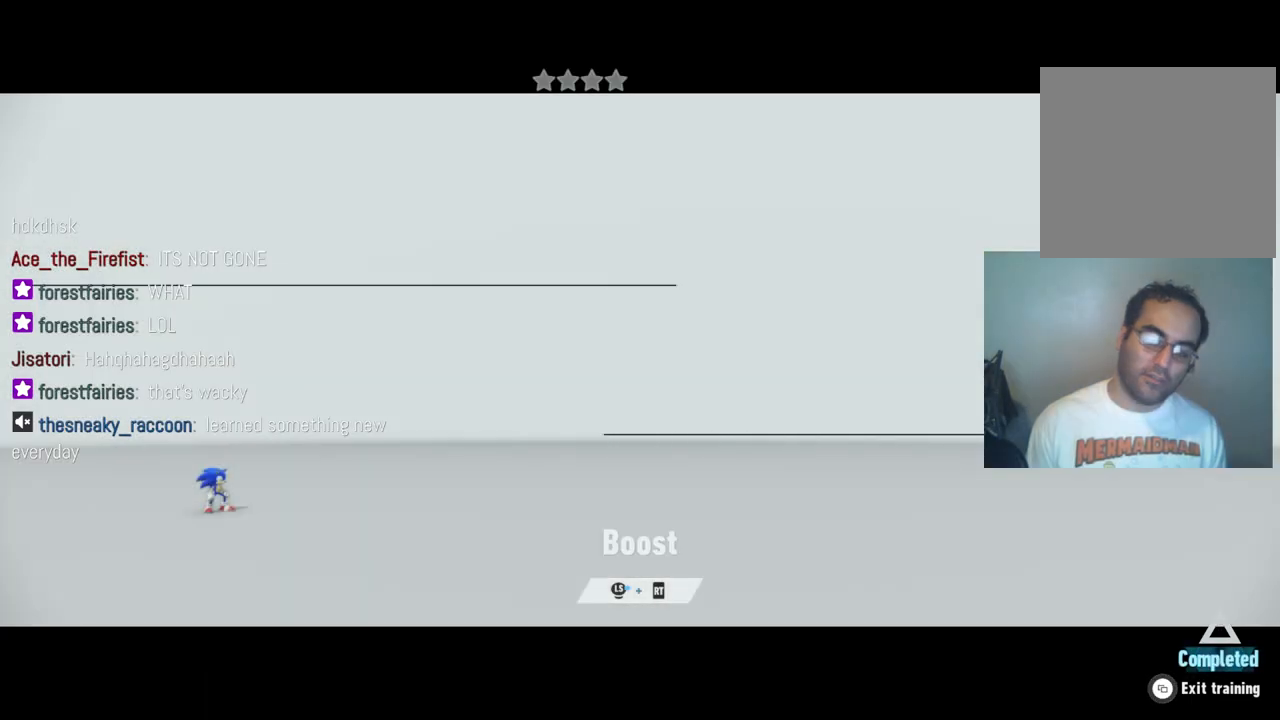
{"buttons": [], "left_stick": "center", "right_stick": "center", "events": []}
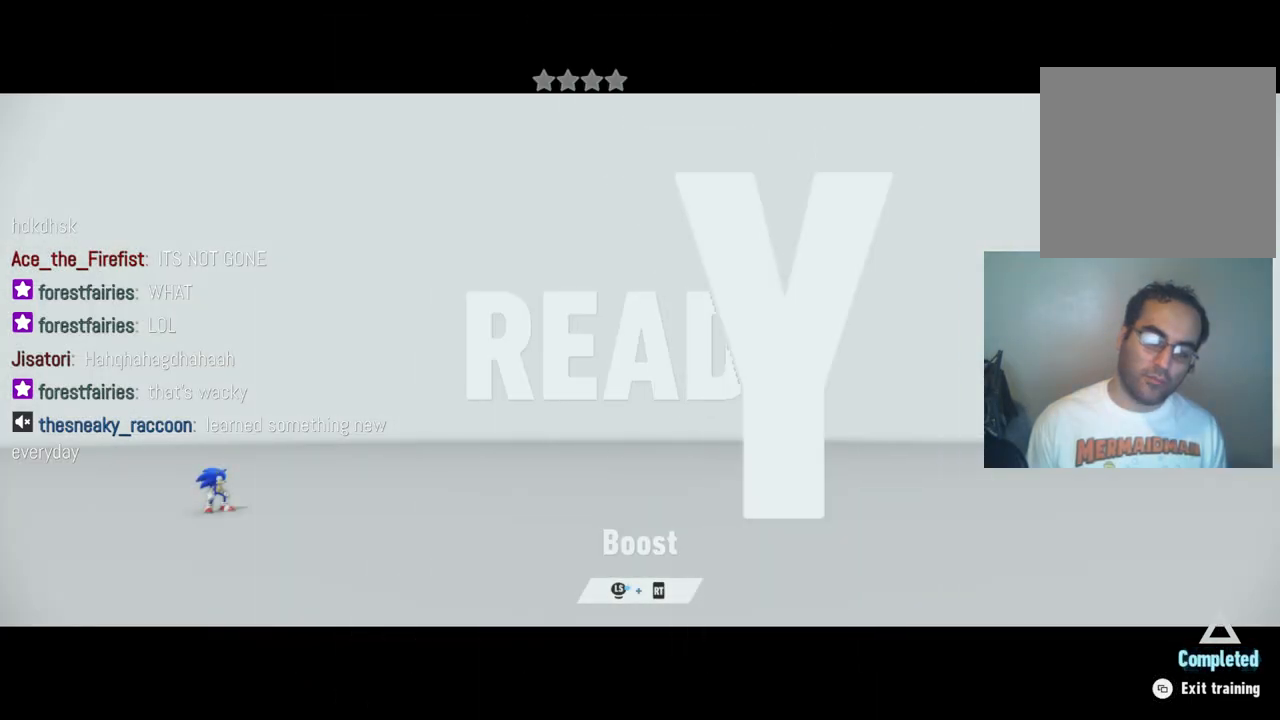
{"buttons": [], "left_stick": "right", "right_stick": "center", "events": [[17, "left_stick", "right"], [67, "R2", "down"], [417, "R2", "up"]]}
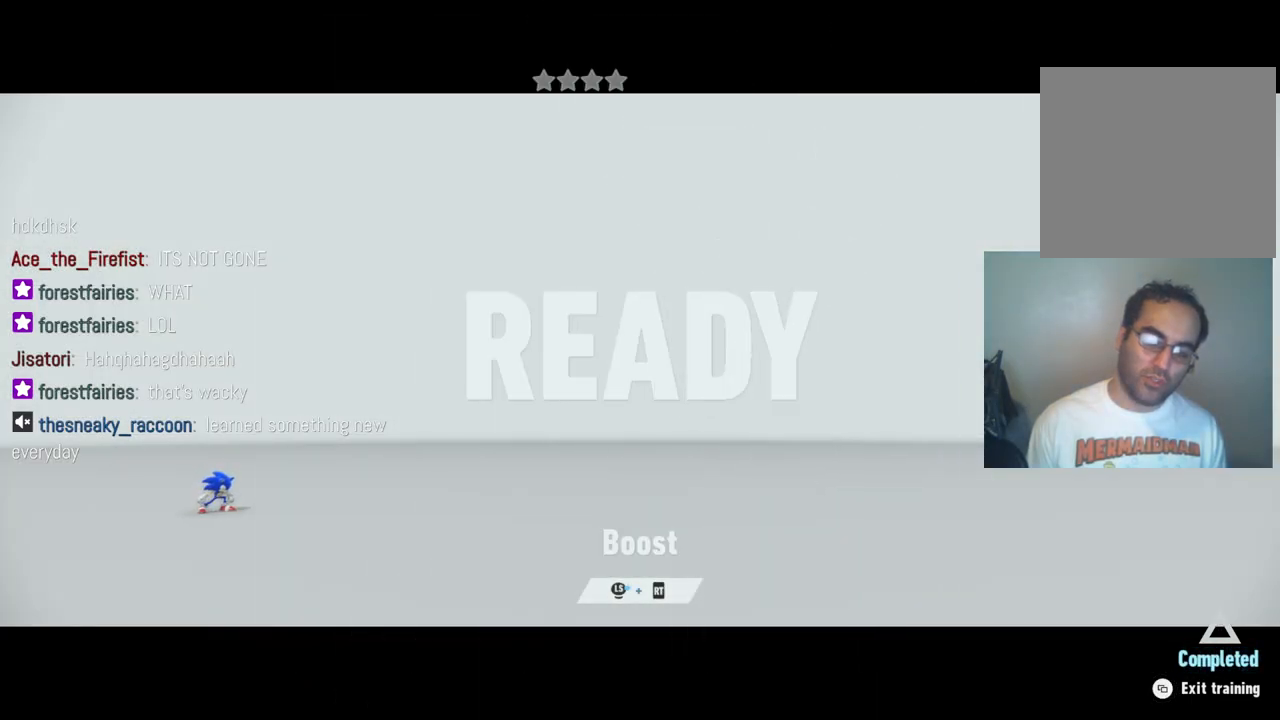
{"buttons": ["R2"], "left_stick": "right", "right_stick": "center", "events": [[50, "R2", "down"], [400, "R2", "up"], [500, "R2", "down"]]}
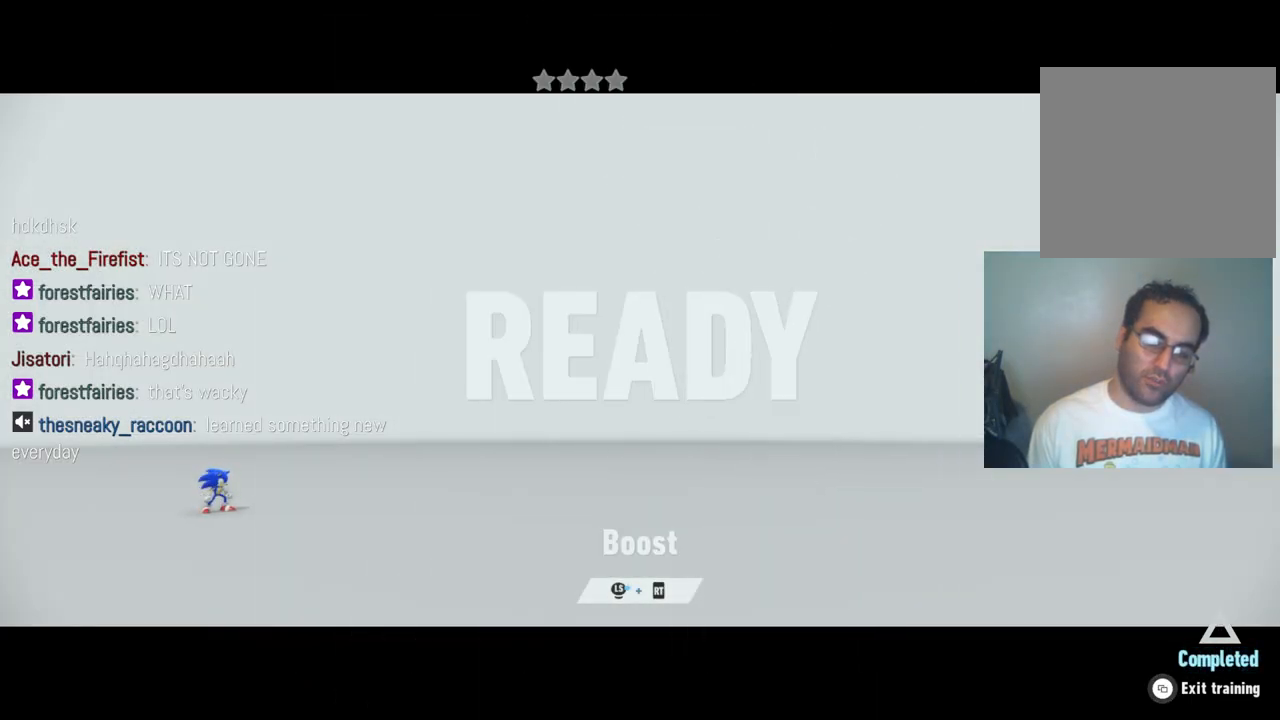
{"buttons": ["R2"], "left_stick": "right", "right_stick": "center", "events": [[417, "R2", "up"], [500, "R2", "down"]]}